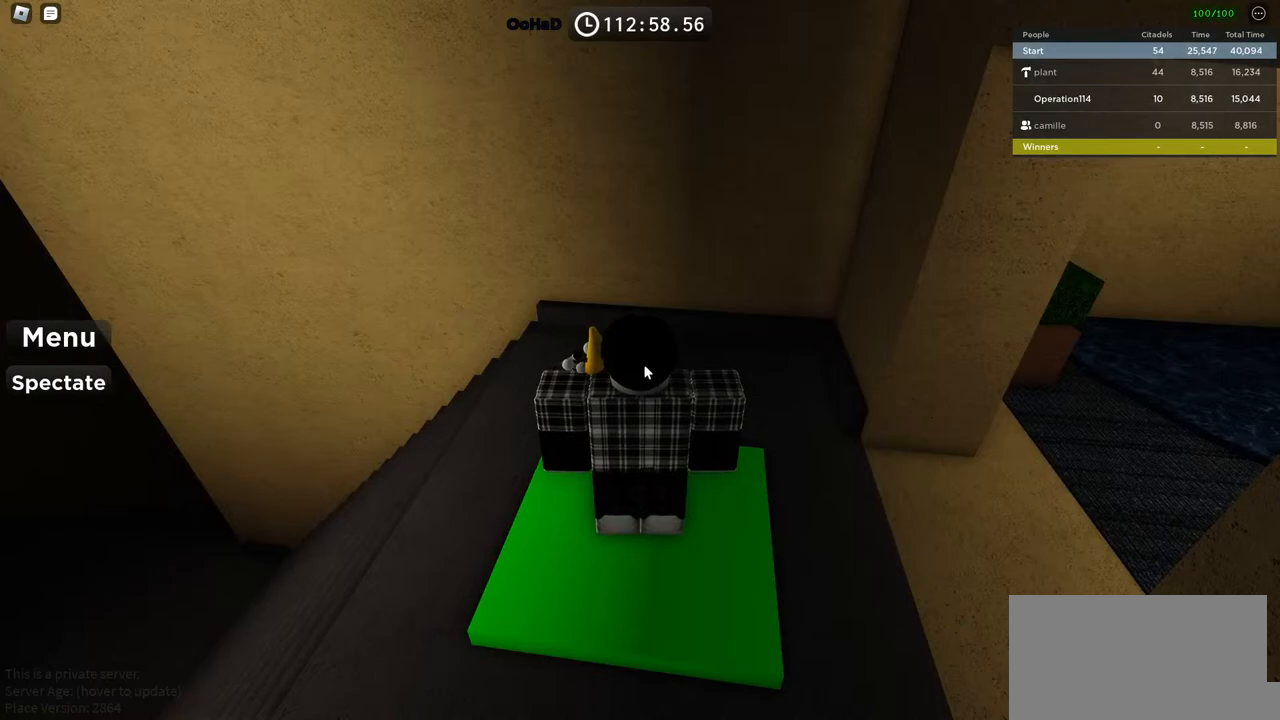
Gameplay with keyboard; each line is a JSON object with the keys held at the frame after it. "events" lists presses ("down") and releases ("up") of "a", "ctrl", "d", "e", "f", "q", "r", "s", "shift", "space", "tab" and "w" between this image and that frame as [ms after this image, input, new state], when the widget could be followed in between. No other keys are recorded. Mouse input is not recorded.
{"keys": [], "events": []}
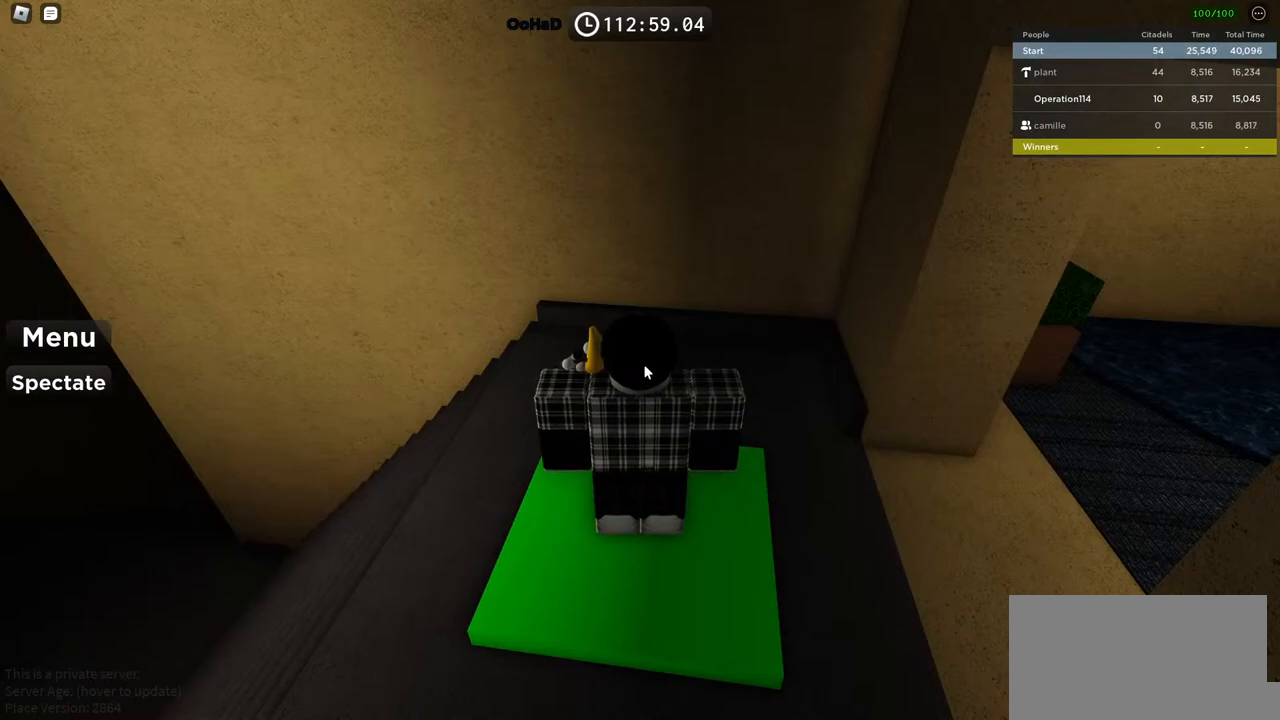
{"keys": [], "events": []}
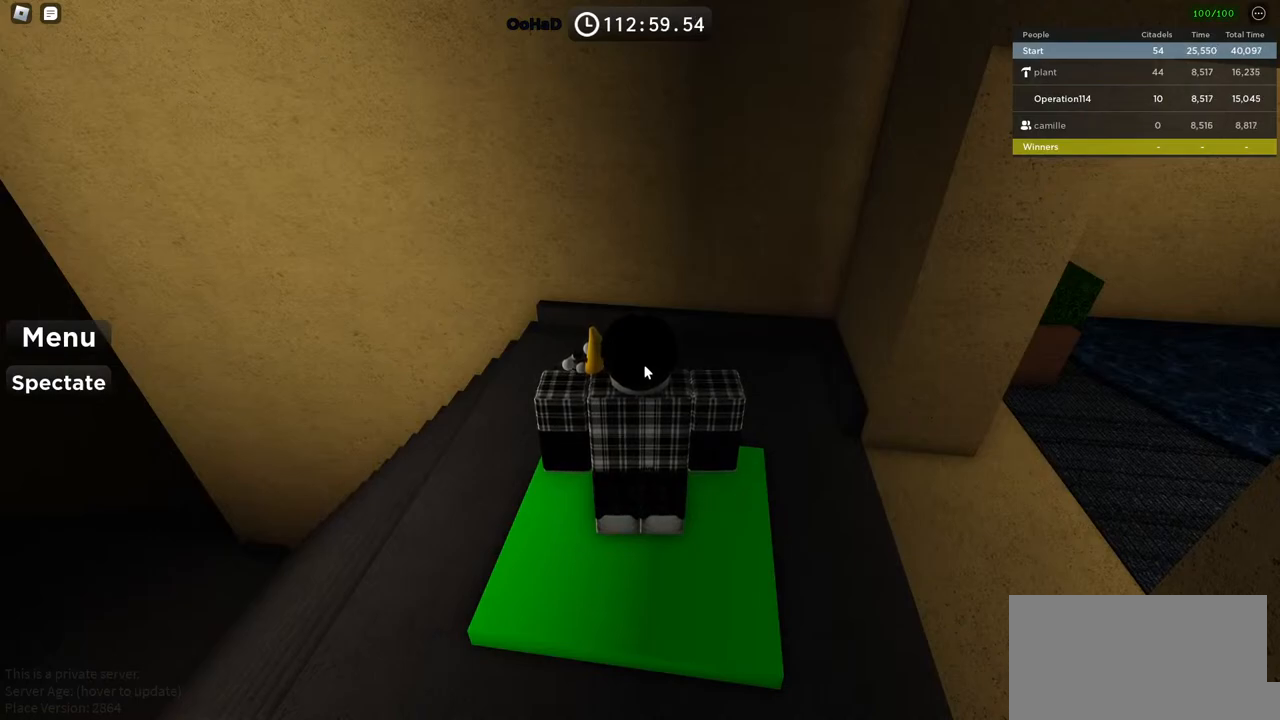
{"keys": [], "events": []}
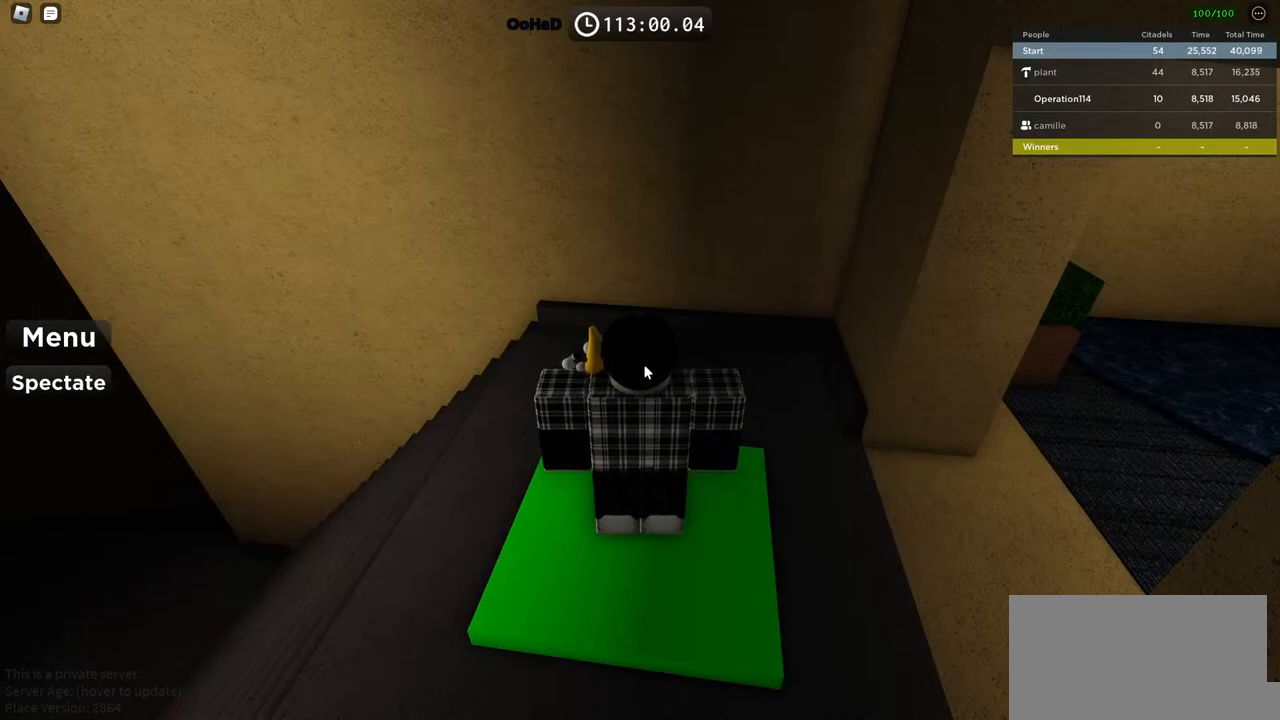
{"keys": [], "events": []}
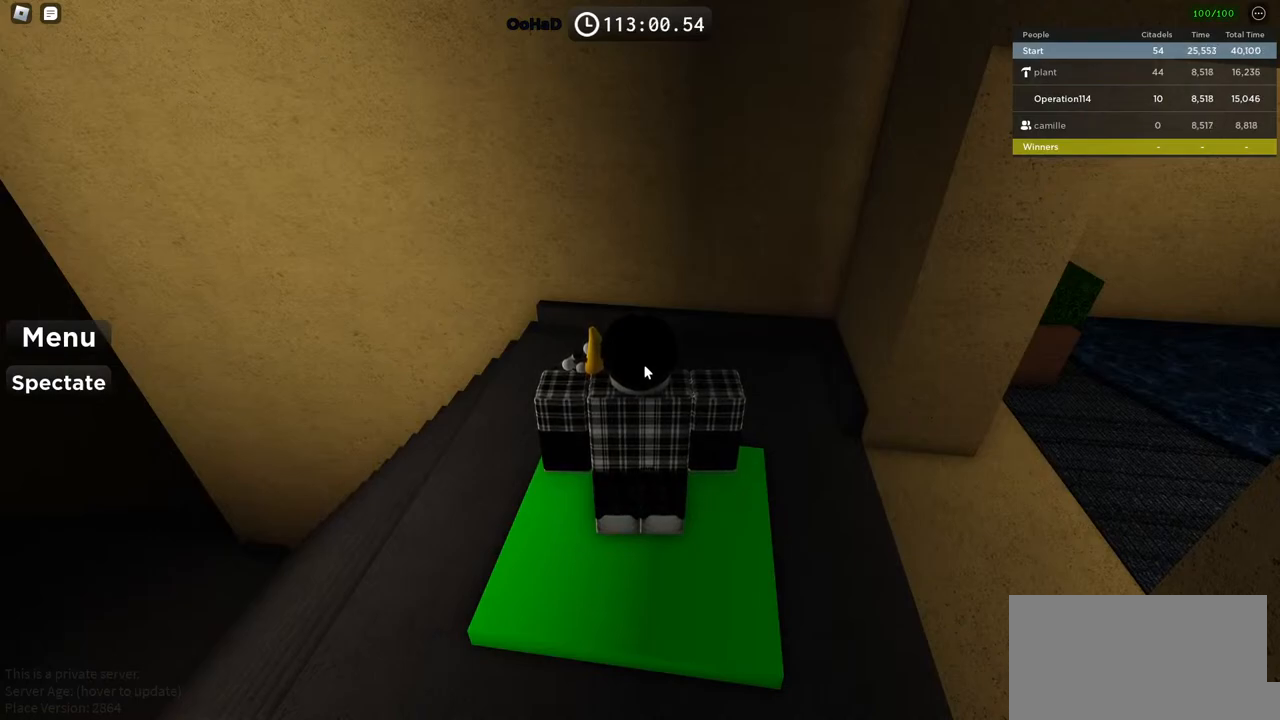
{"keys": ["shift"], "events": [[317, "shift", "down"]]}
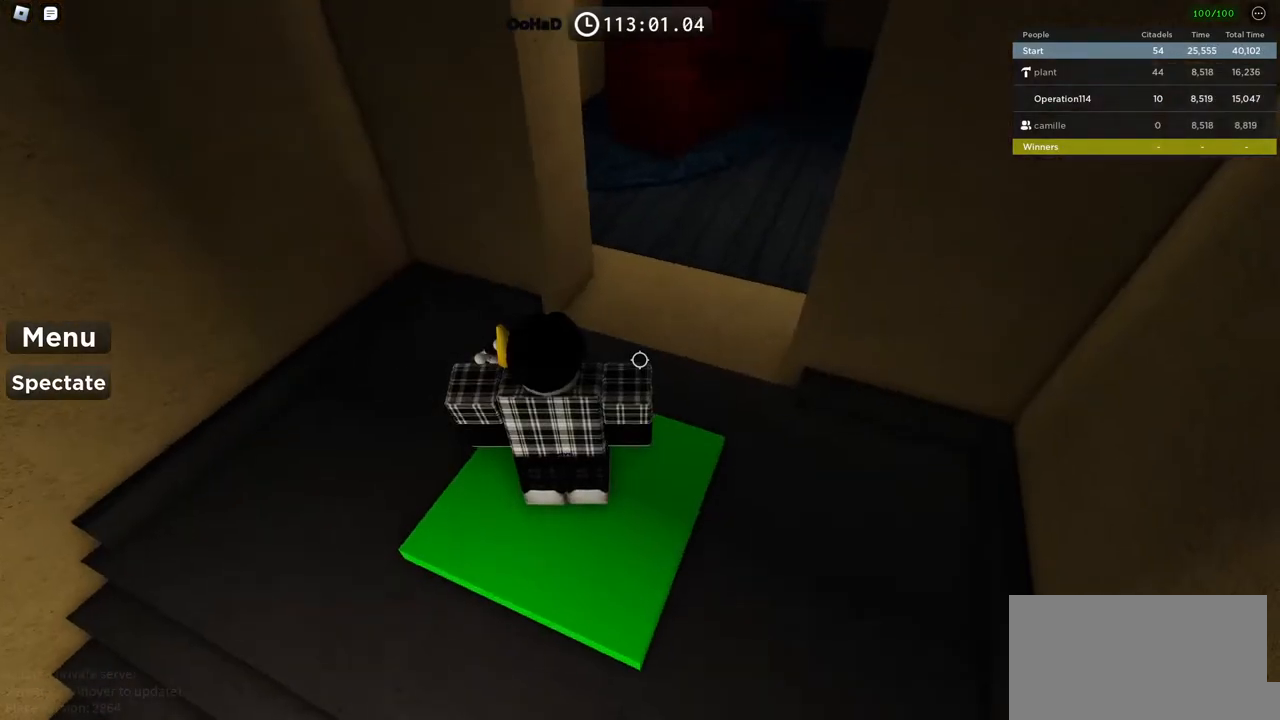
{"keys": ["w"], "events": [[17, "w", "down"], [67, "shift", "up"], [100, "d", "down"], [334, "d", "up"]]}
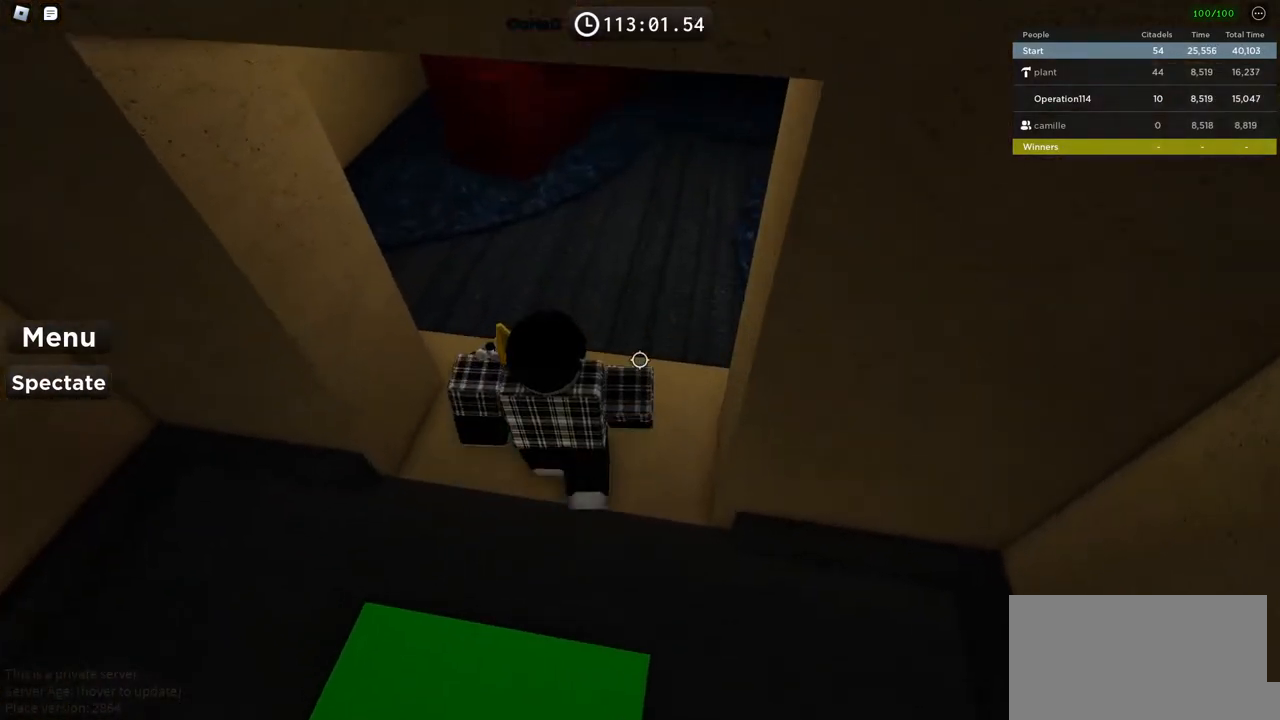
{"keys": ["w"], "events": [[350, "d", "down"], [484, "d", "up"]]}
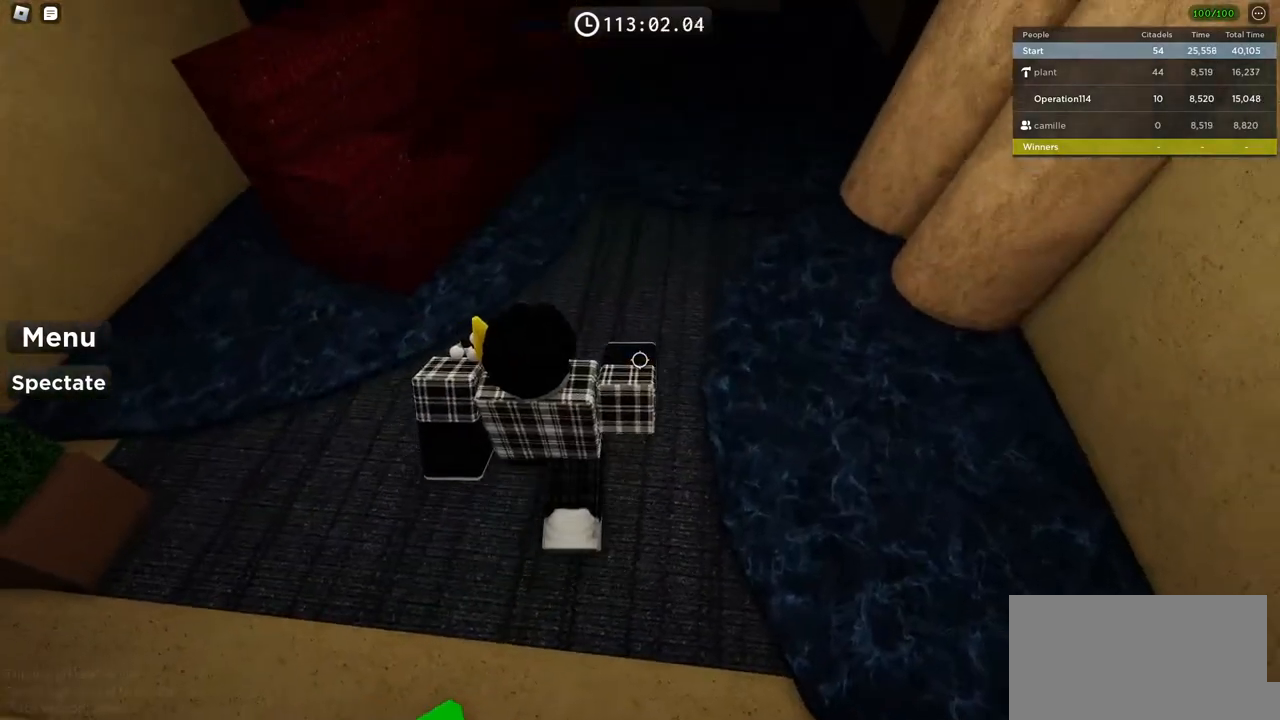
{"keys": ["w"], "events": [[217, "space", "down"], [417, "space", "up"]]}
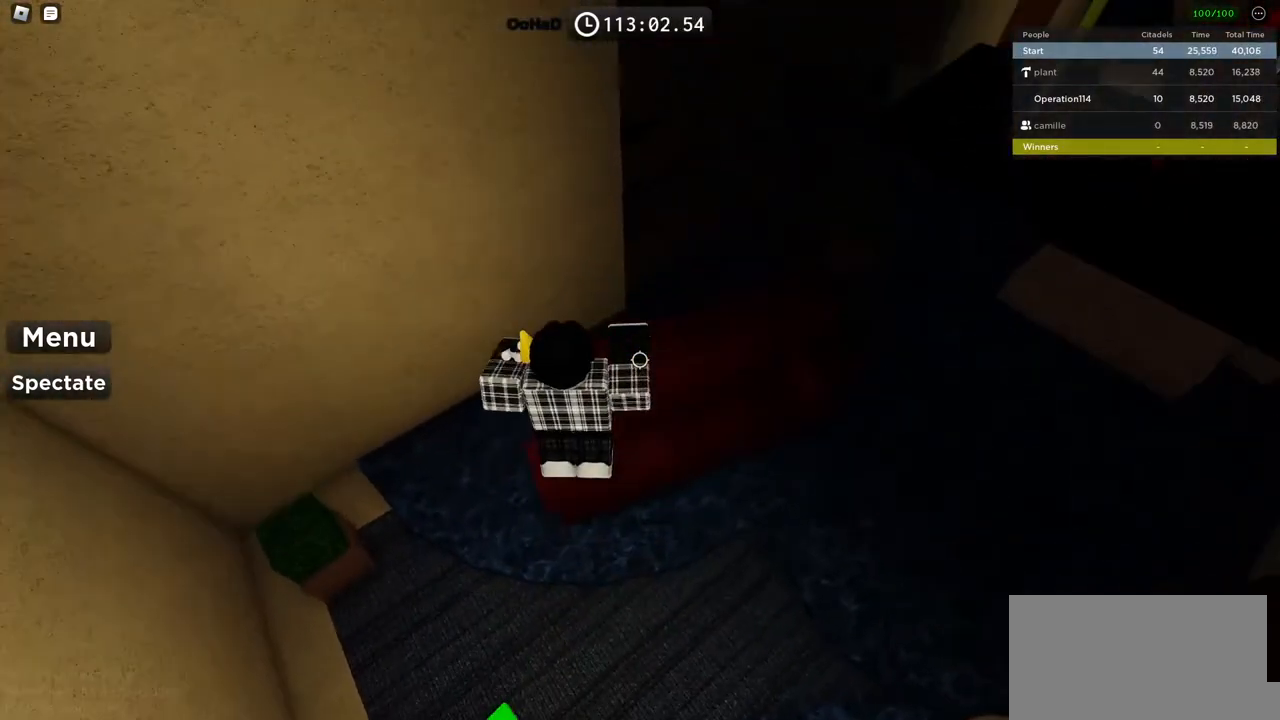
{"keys": ["w"], "events": [[150, "space", "down"], [350, "space", "up"]]}
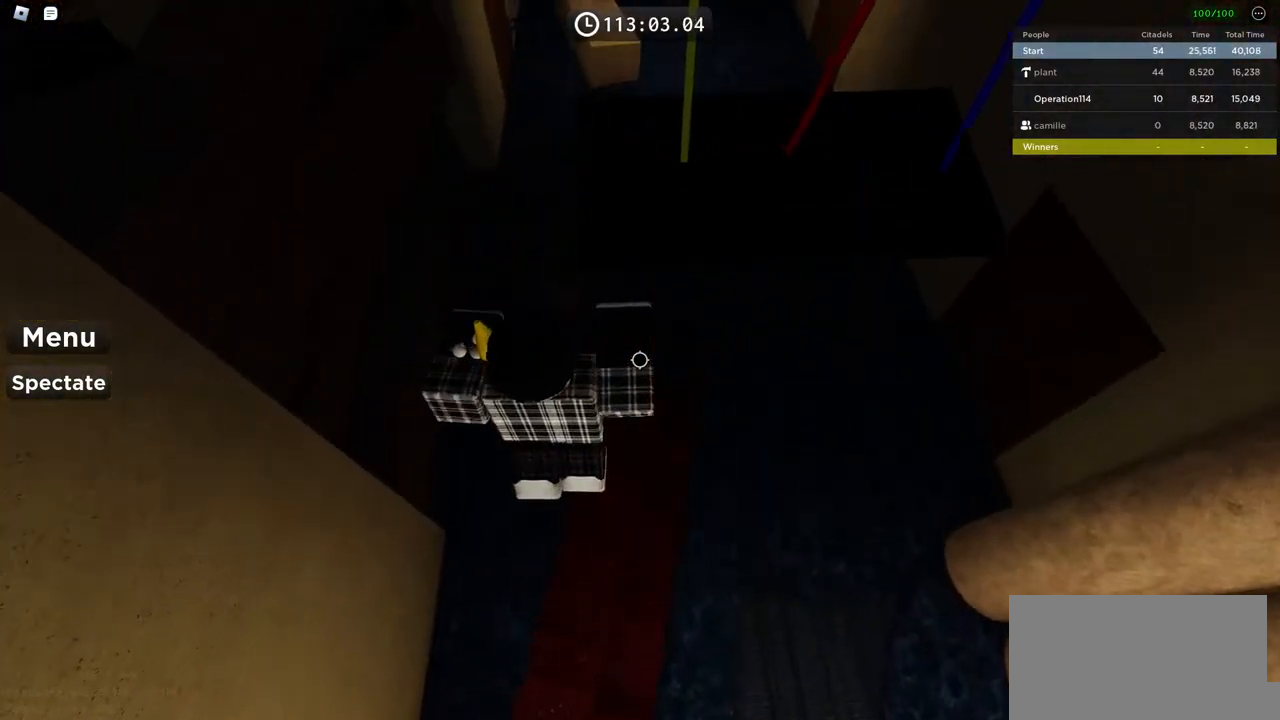
{"keys": ["d", "w"], "events": [[34, "w", "up"], [200, "w", "down"], [267, "space", "down"], [334, "d", "down"], [450, "space", "up"]]}
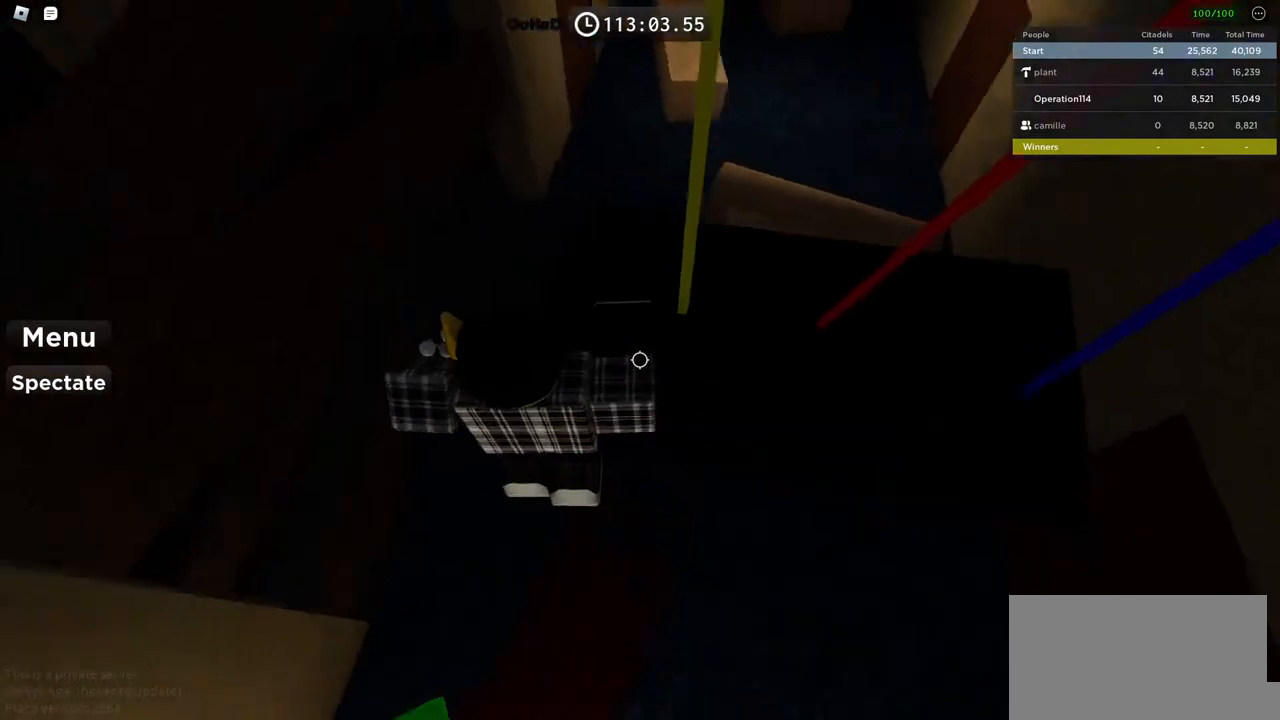
{"keys": [], "events": [[234, "w", "up"], [434, "d", "up"]]}
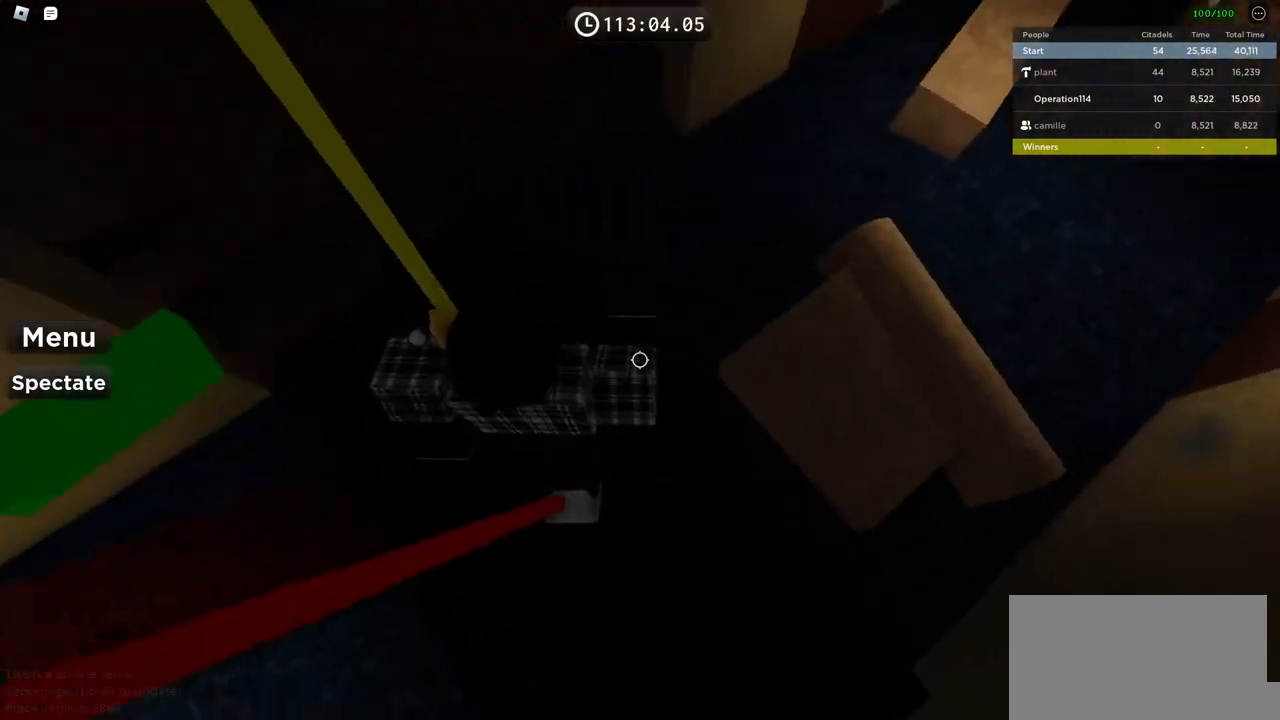
{"keys": ["a", "space", "w"], "events": [[134, "a", "down"], [200, "w", "down"], [500, "space", "down"]]}
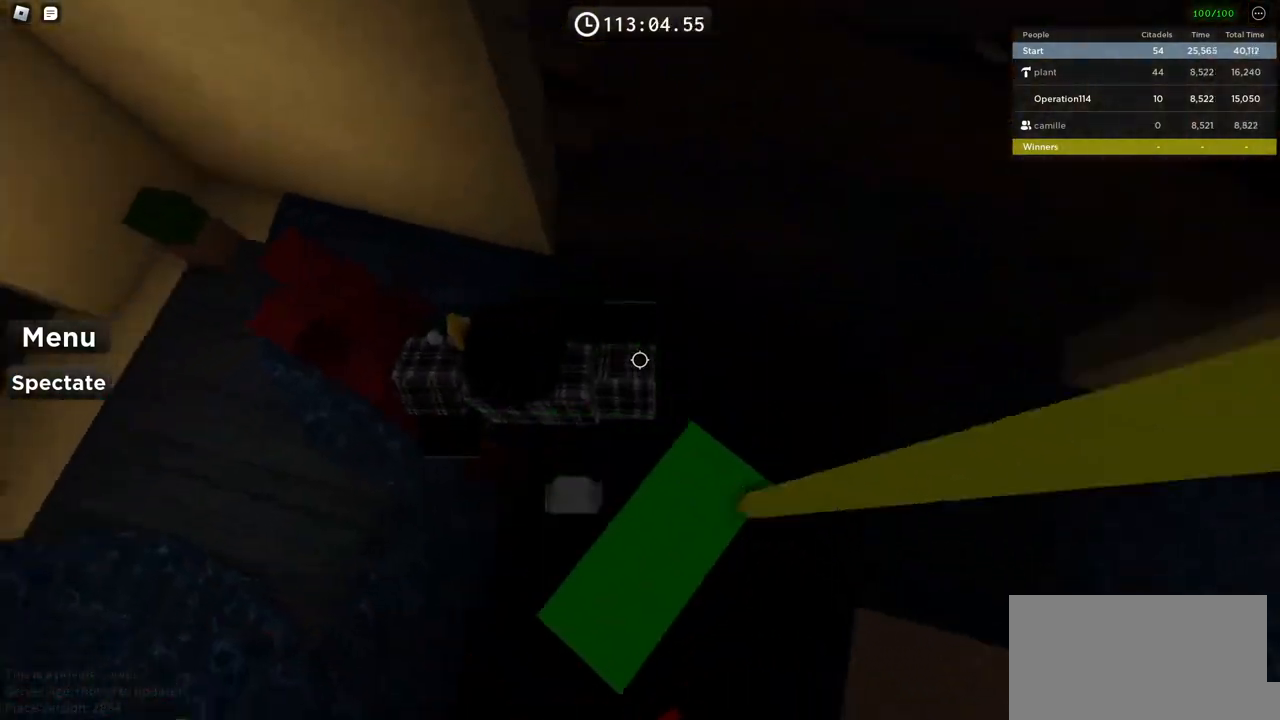
{"keys": ["a", "space", "w"], "events": []}
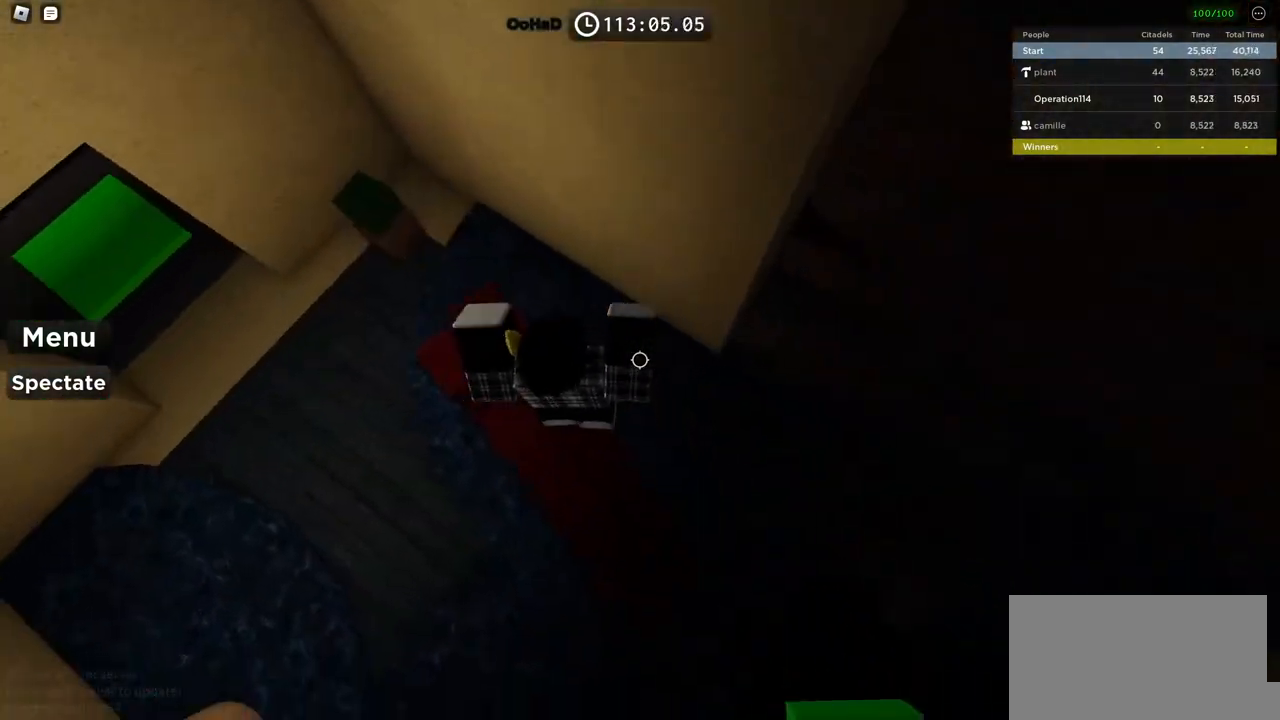
{"keys": ["w"], "events": [[134, "a", "up"], [167, "w", "up"], [400, "w", "down"], [434, "space", "up"]]}
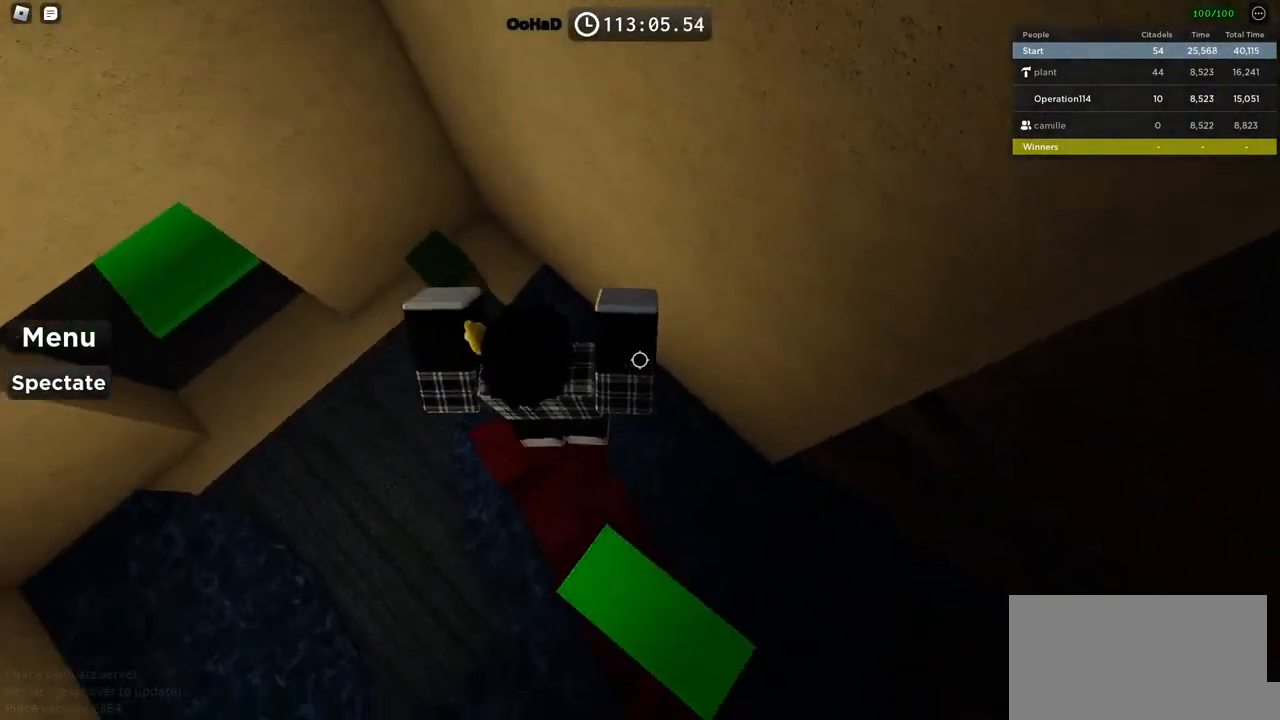
{"keys": ["a", "shift", "w"], "events": [[50, "a", "down"], [184, "space", "down"], [384, "space", "up"], [434, "shift", "down"]]}
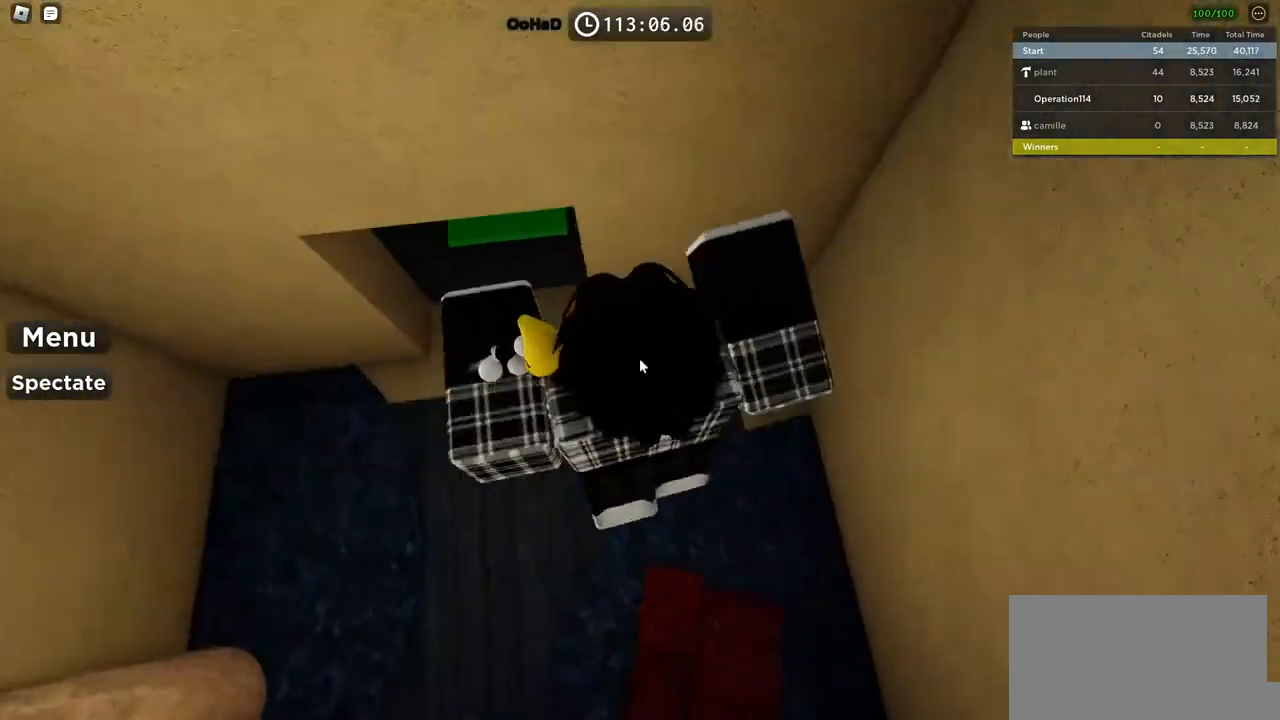
{"keys": ["a", "w"], "events": [[150, "shift", "up"]]}
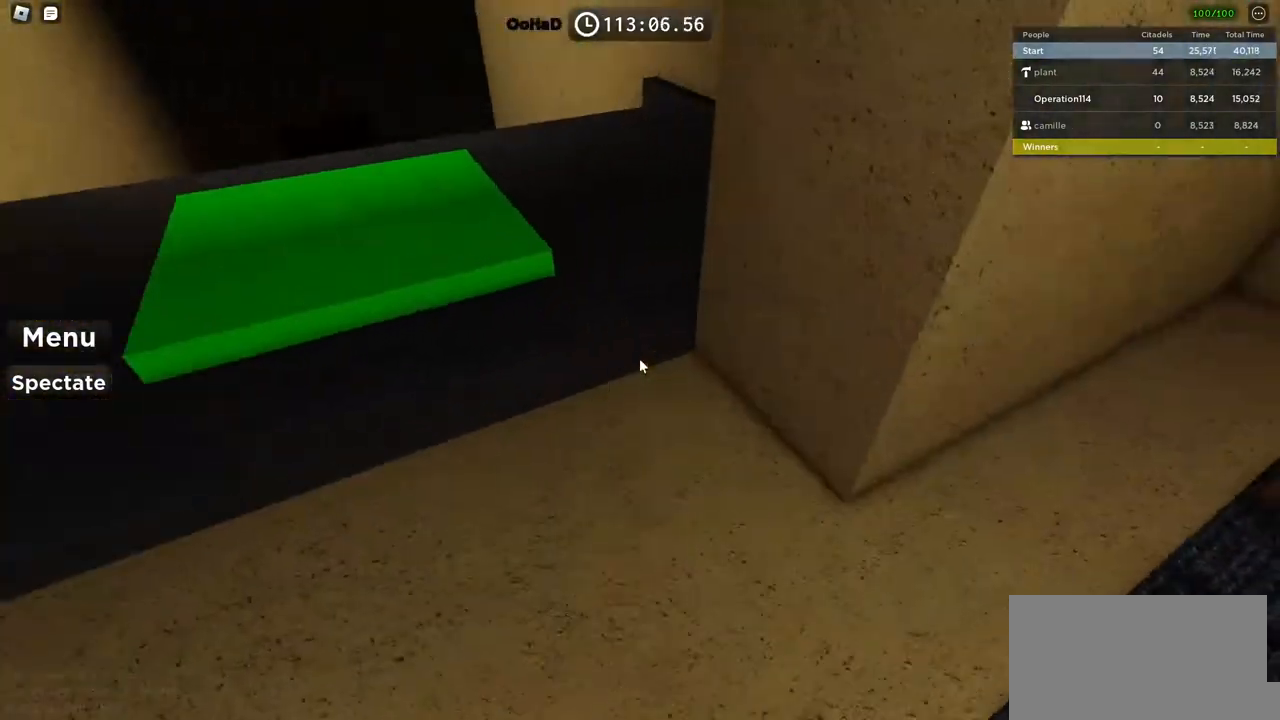
{"keys": ["a", "space", "w"], "events": [[267, "space", "down"]]}
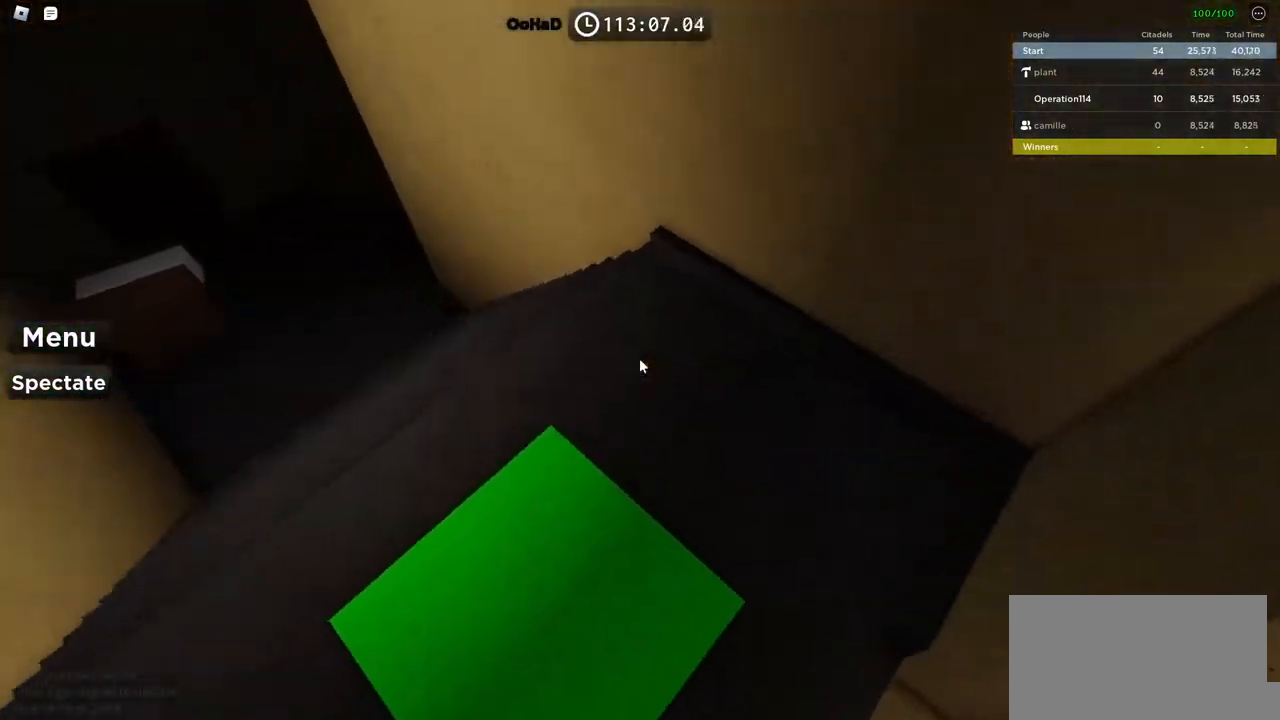
{"keys": ["a", "space", "w"], "events": []}
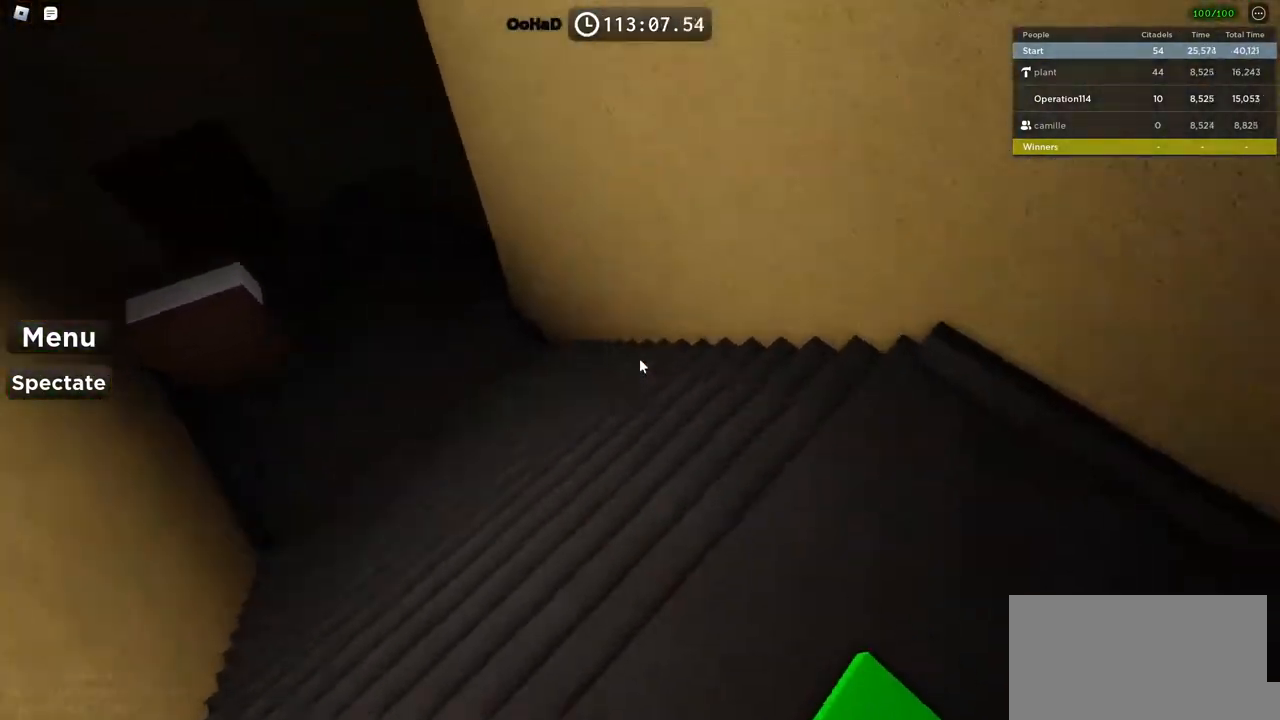
{"keys": ["a", "space", "w"], "events": []}
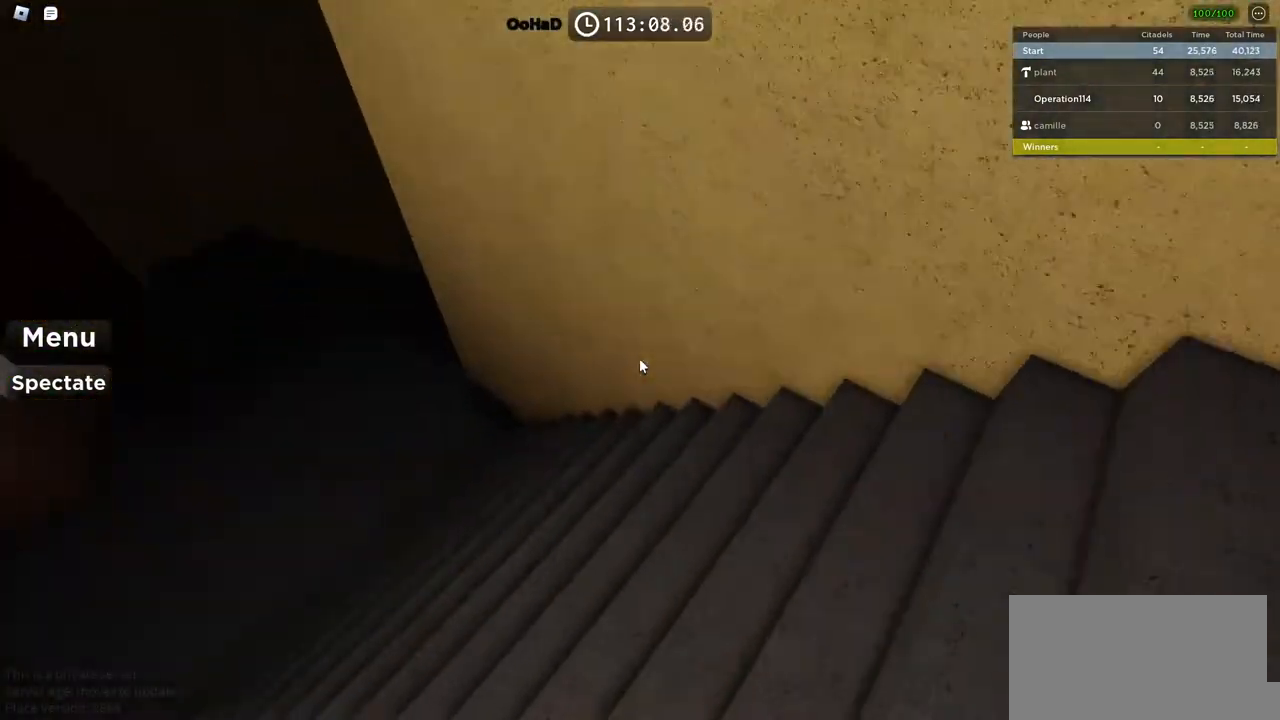
{"keys": ["a", "space", "w"], "events": []}
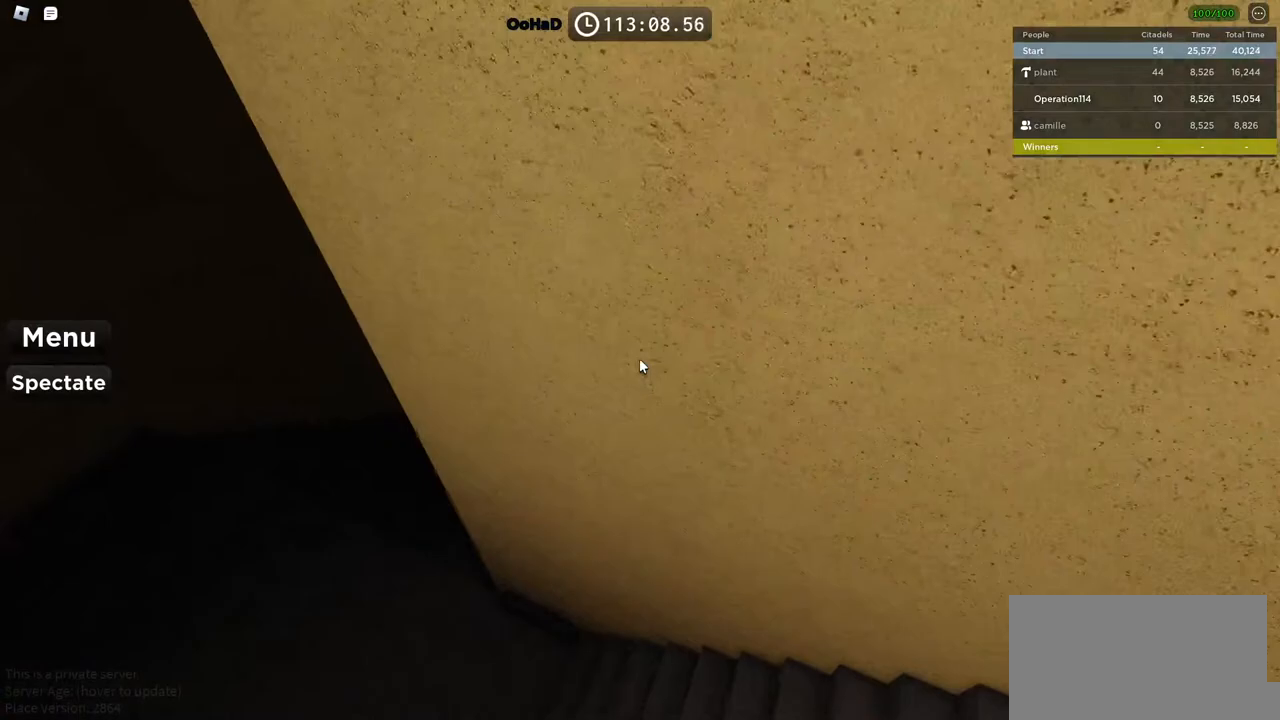
{"keys": ["a", "space", "w"], "events": []}
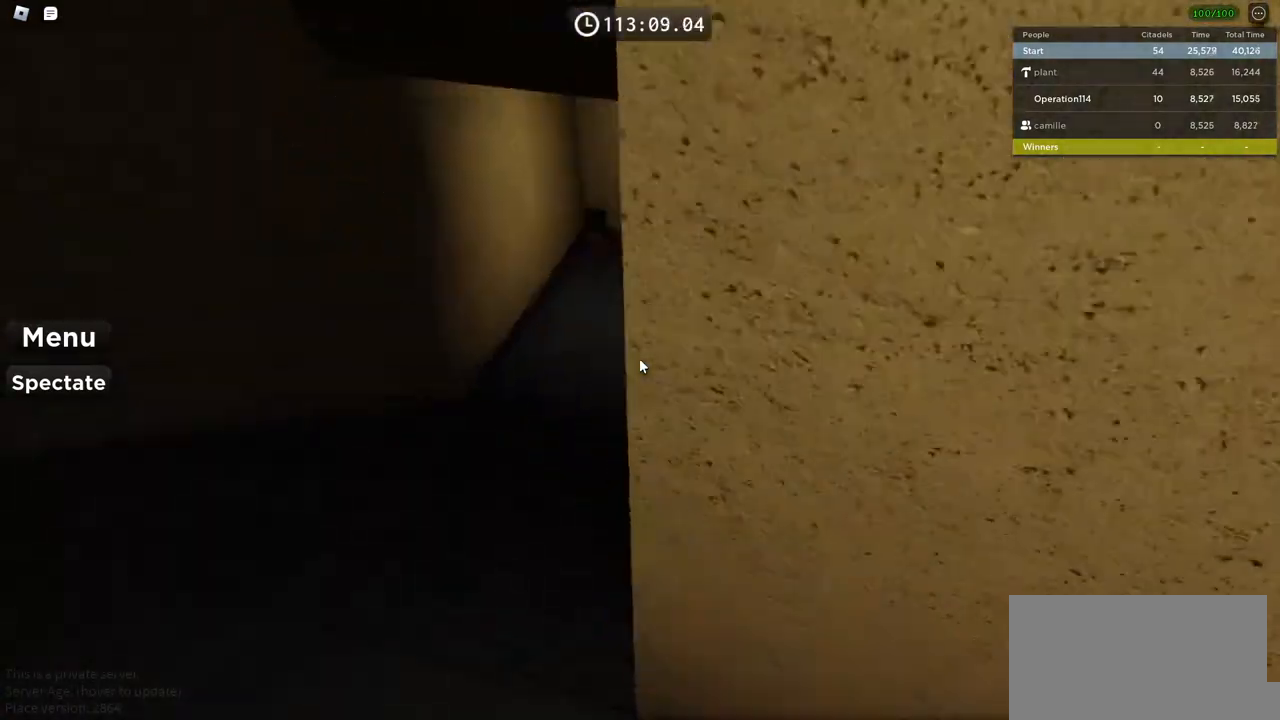
{"keys": ["a", "space", "w"], "events": []}
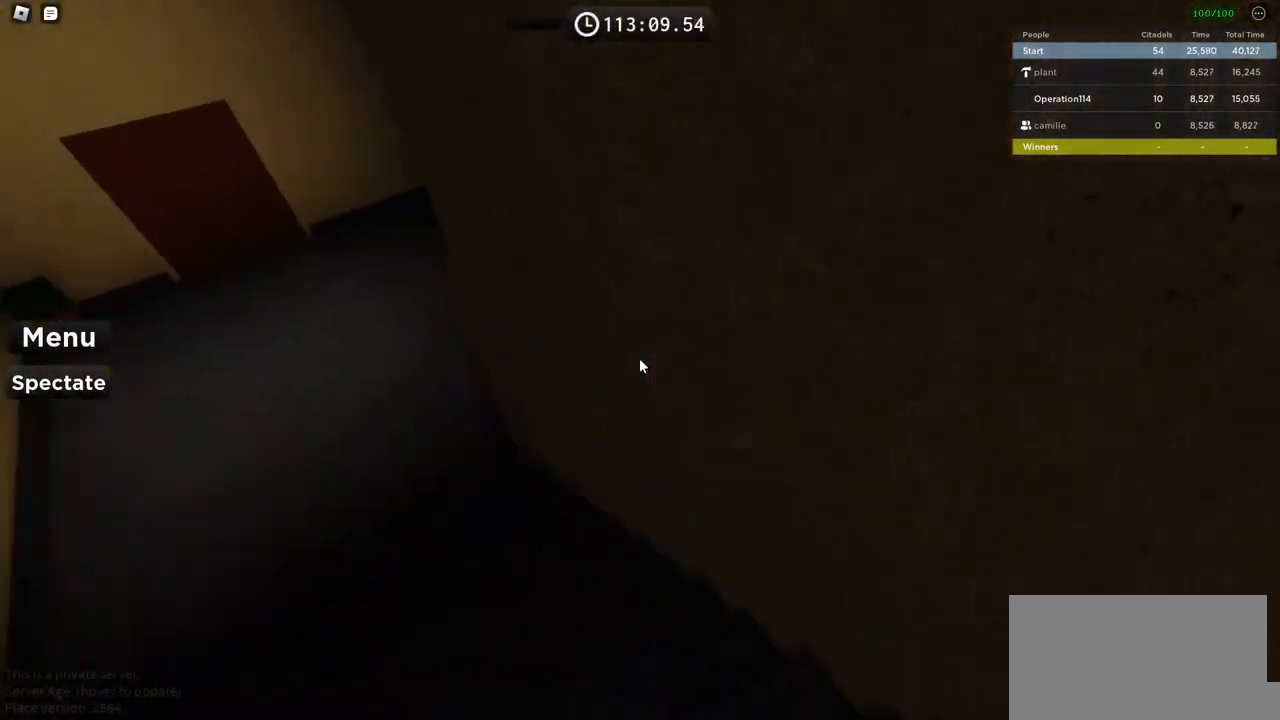
{"keys": ["a", "space", "w"], "events": []}
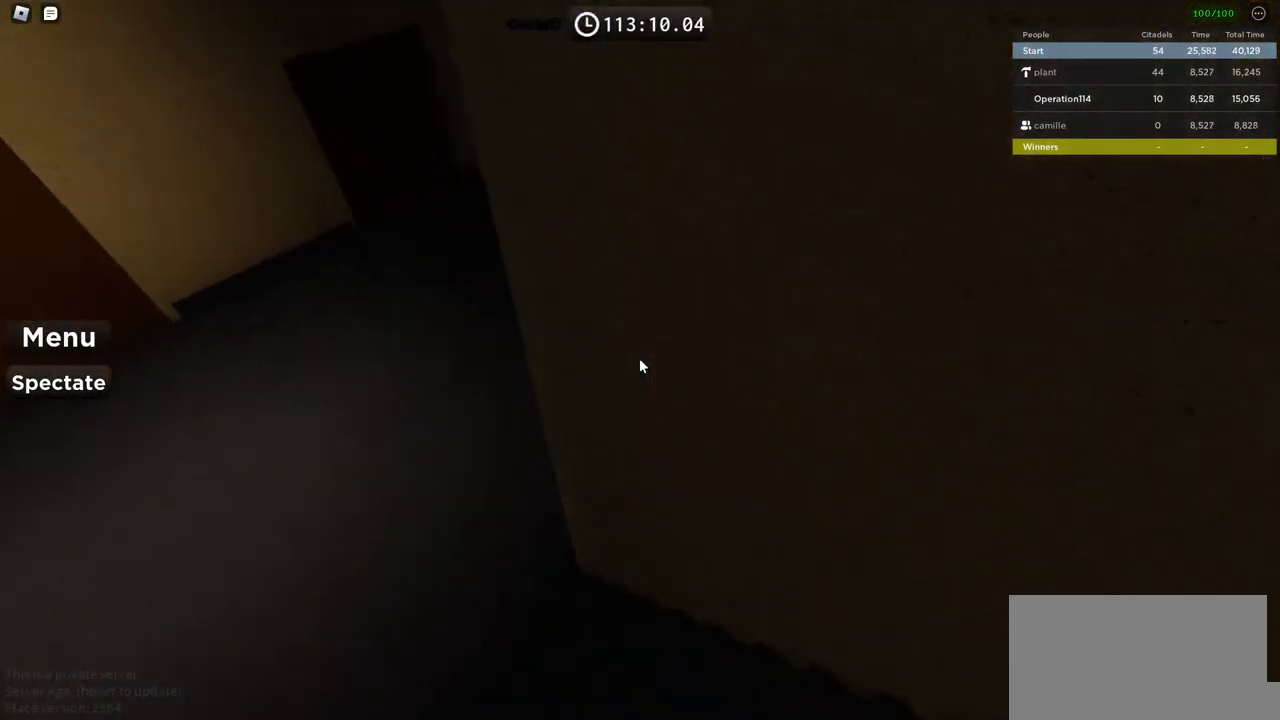
{"keys": ["a", "space", "w"], "events": []}
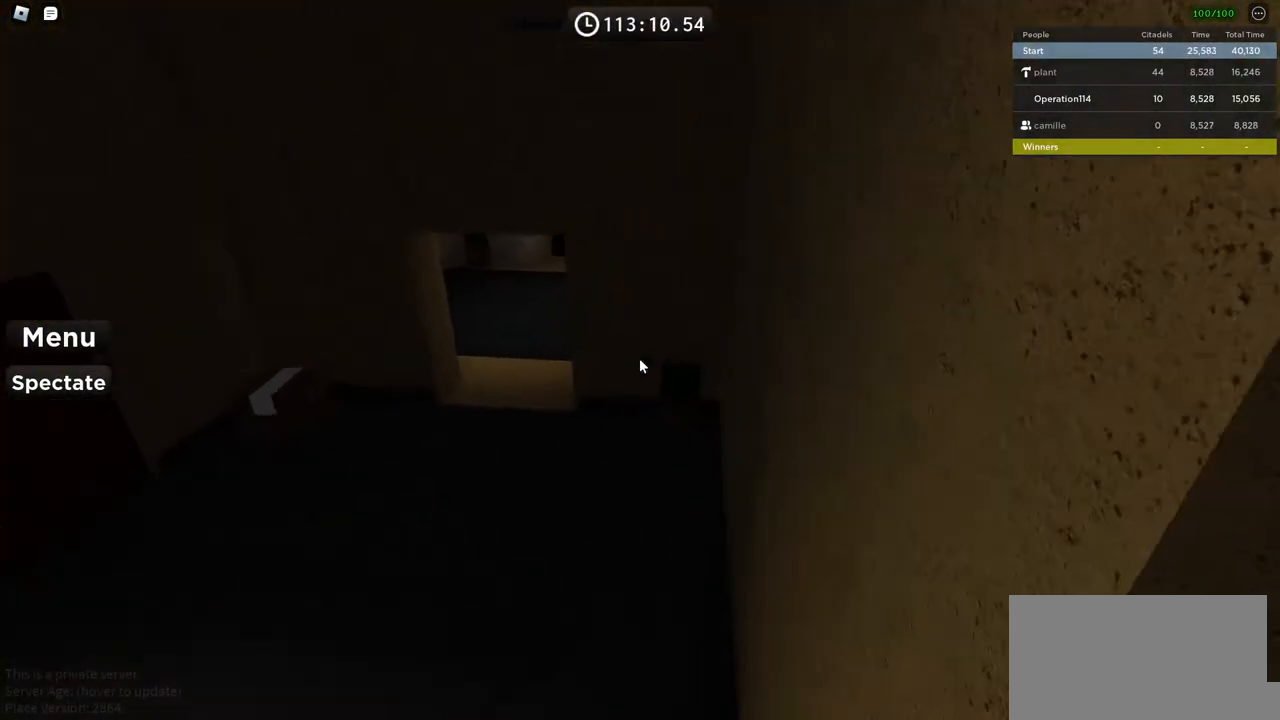
{"keys": ["a", "w"], "events": [[184, "space", "up"]]}
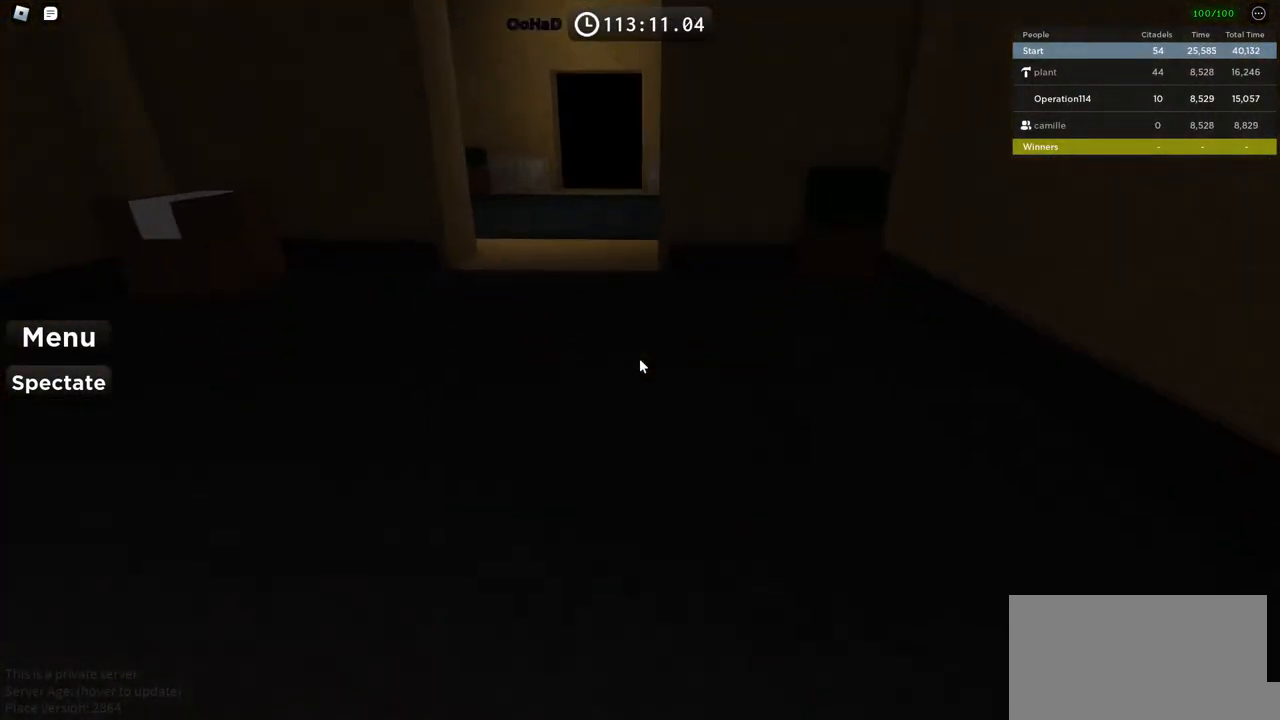
{"keys": ["space", "w"], "events": [[200, "a", "up"], [350, "space", "down"]]}